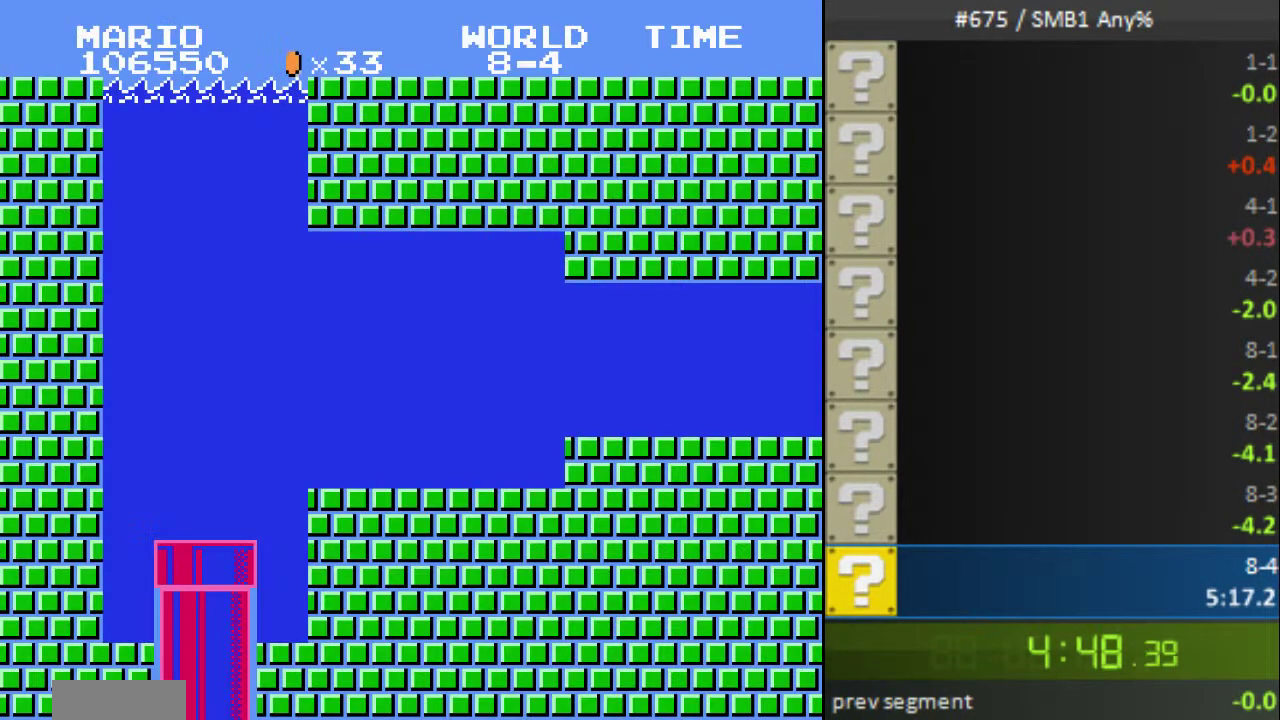
Gameplay with a controller (Nintendo layout); each line is a JSON object with the inputs held at the frame after it. "events" lists button and stick changes between this image and that frame as [ms after this image, input, new state], when the widget could be followed in between. Not read: L3 R3 SELECT.
{"buttons": ["A", "DPAD_RIGHT"]}
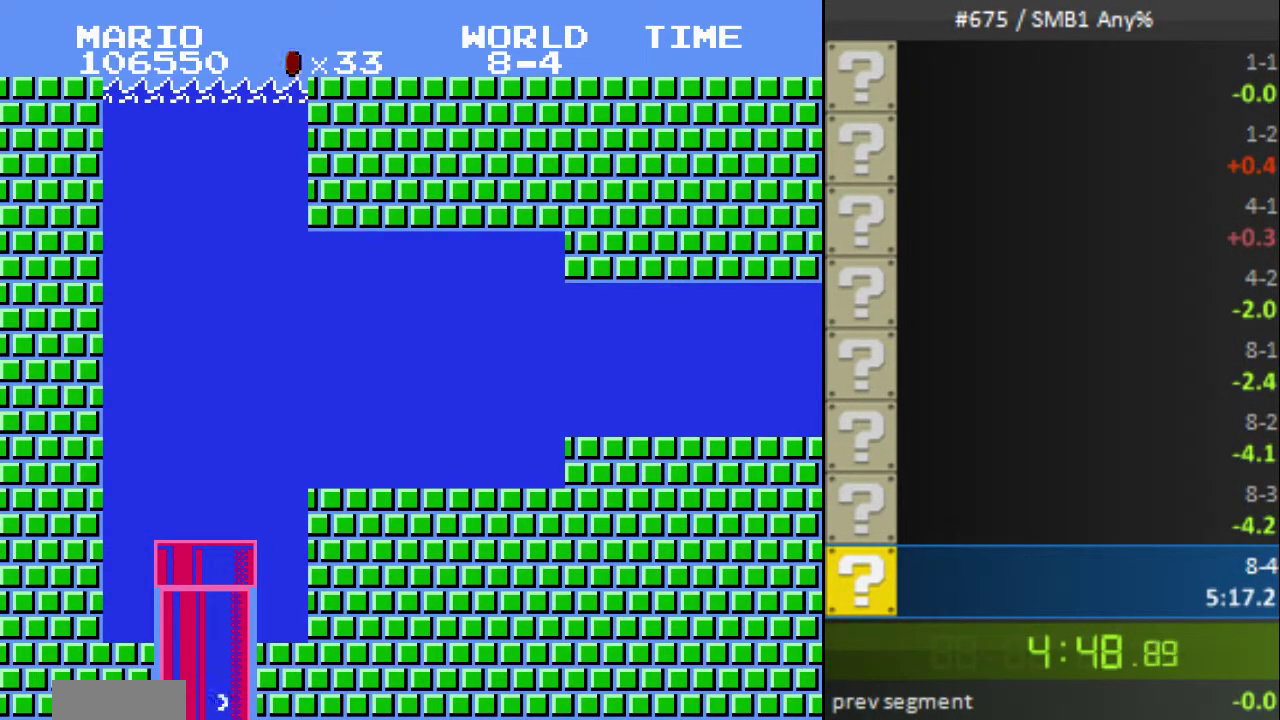
{"buttons": ["A", "DPAD_RIGHT"]}
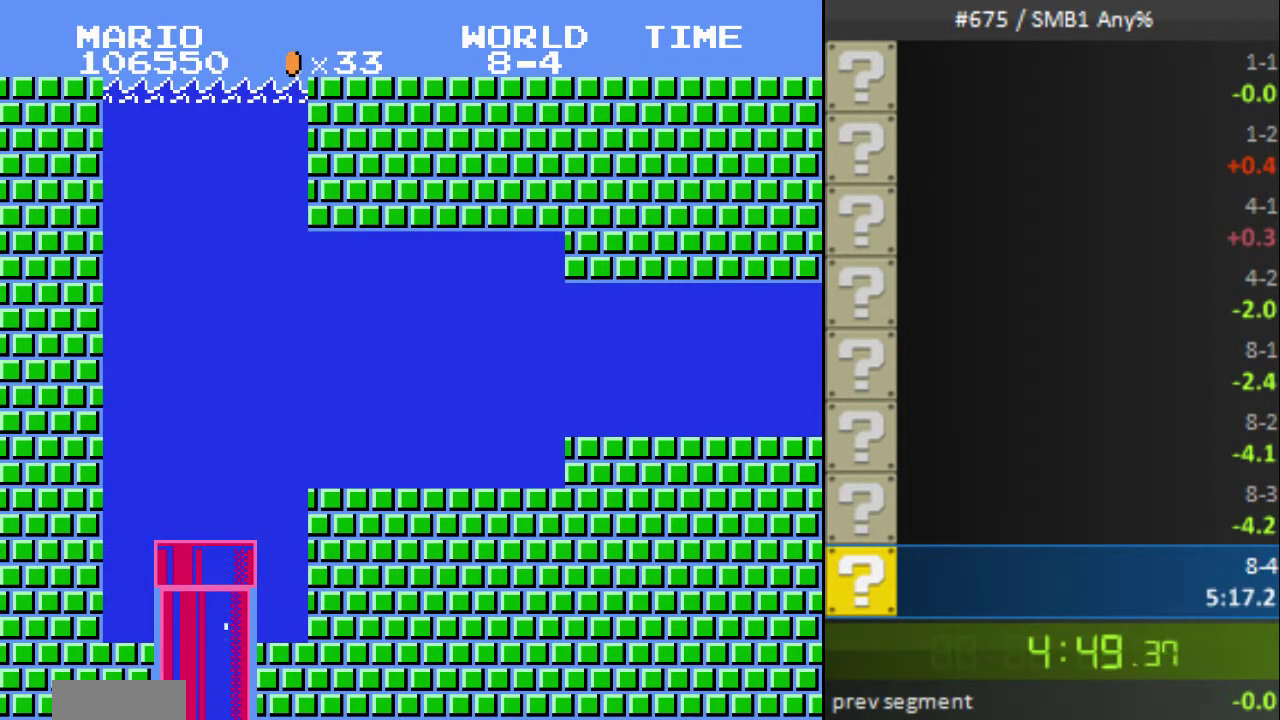
{"buttons": ["A", "DPAD_RIGHT"]}
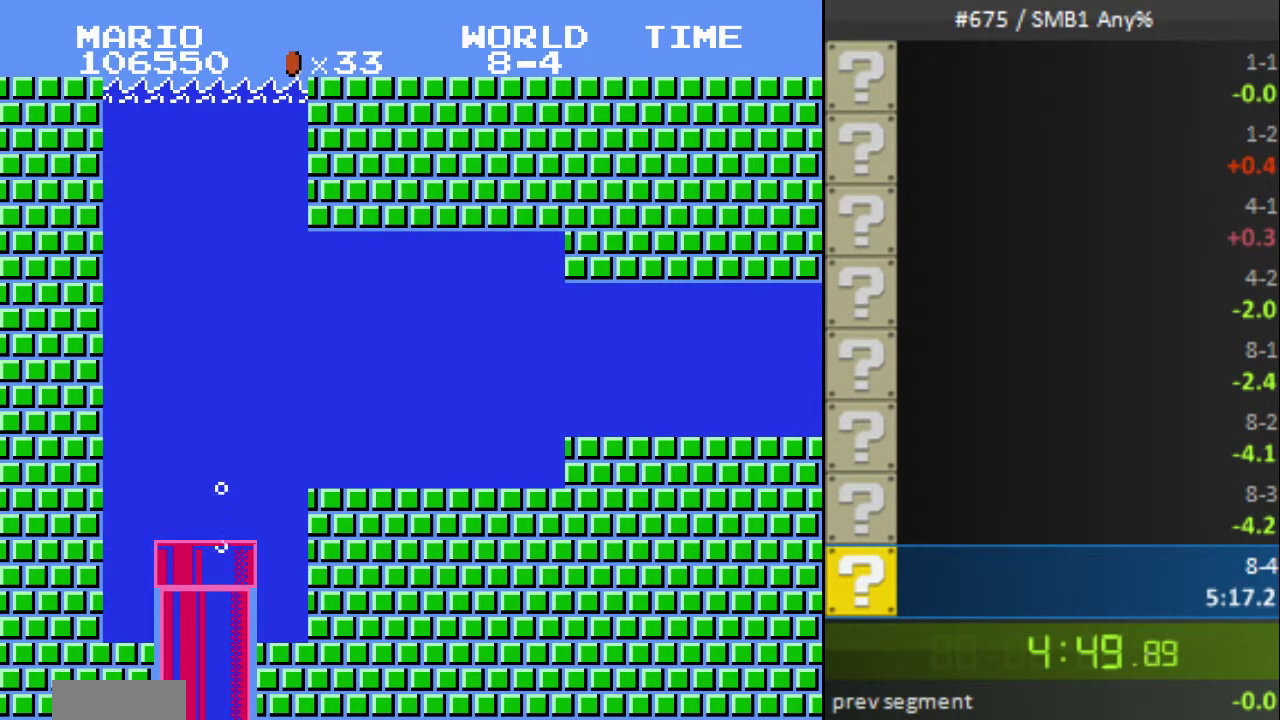
{"buttons": ["DPAD_RIGHT"]}
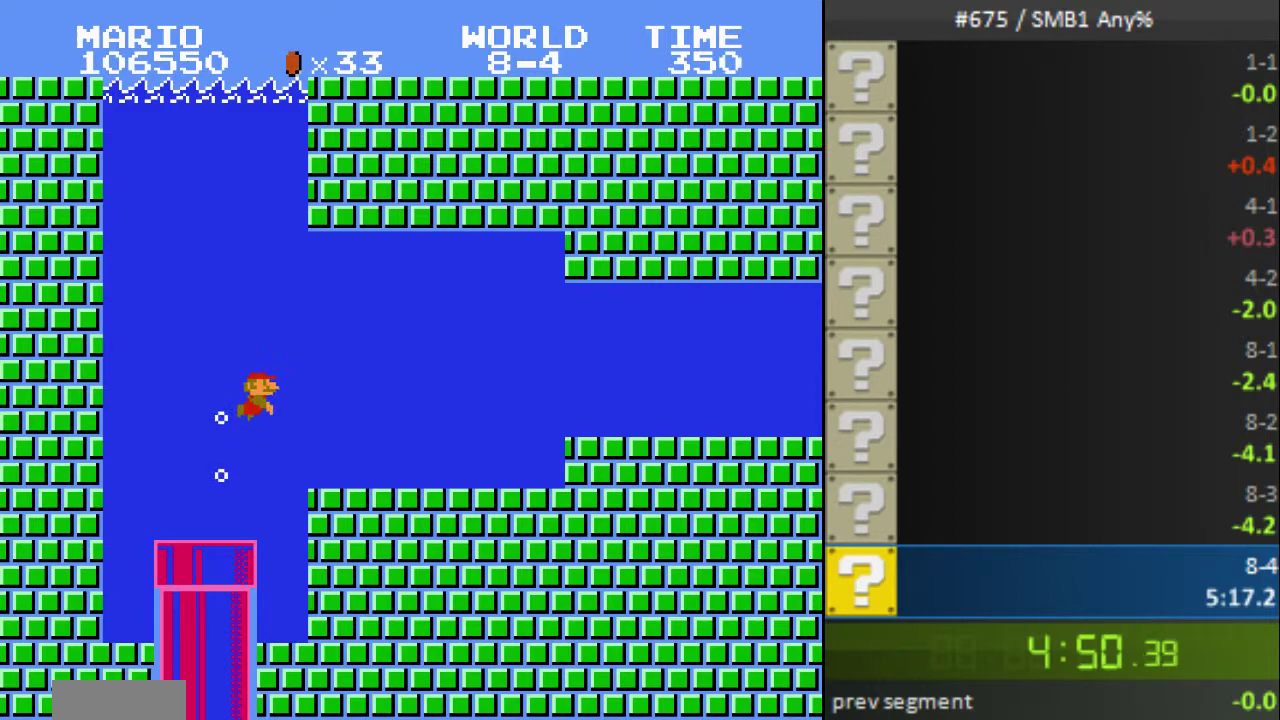
{"buttons": ["DPAD_RIGHT"]}
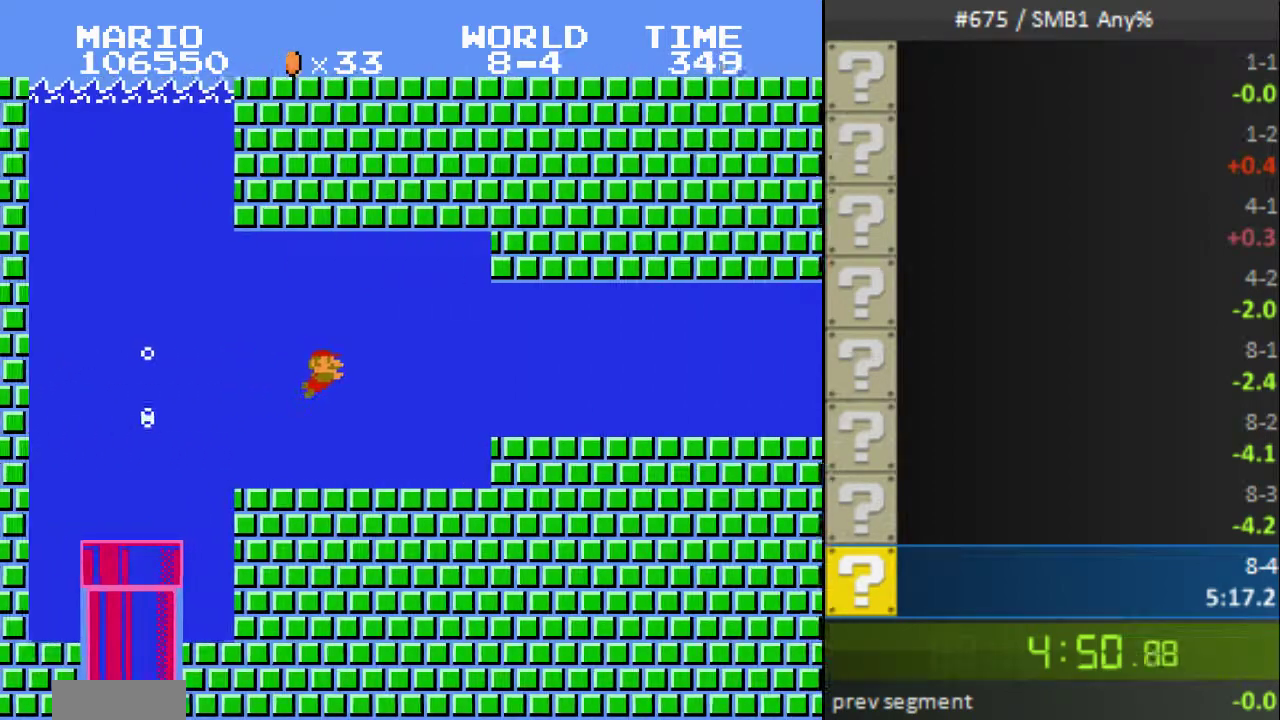
{"buttons": ["DPAD_RIGHT"], "events": [[33, "A", "down"], [100, "A", "up"], [333, "A", "down"], [467, "A", "up"]]}
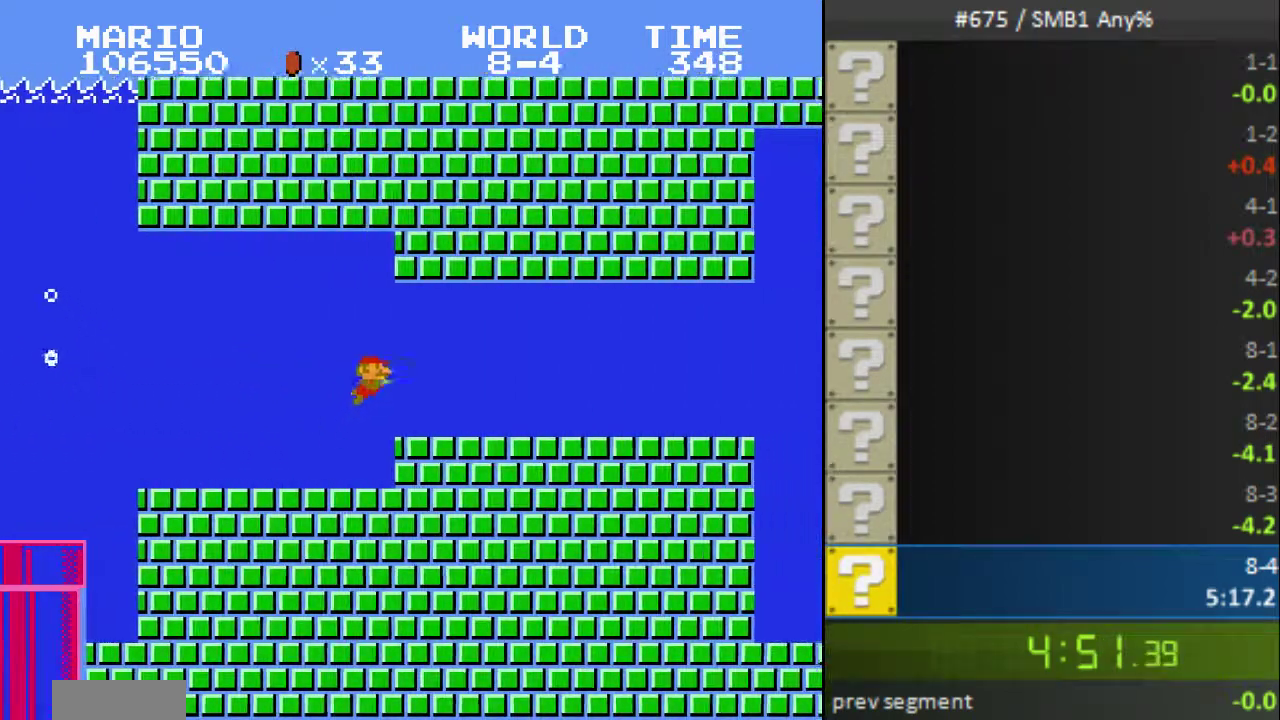
{"buttons": ["DPAD_RIGHT"]}
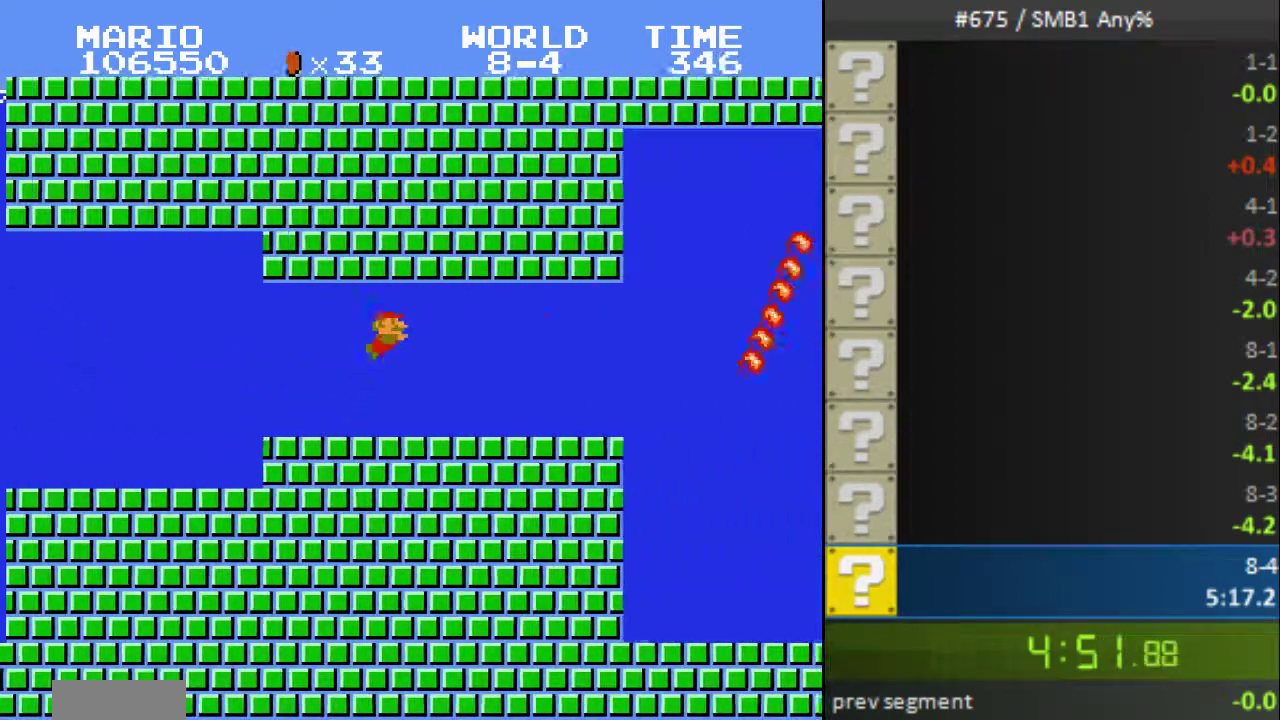
{"buttons": ["A", "DPAD_RIGHT"], "events": [[300, "A", "down"], [367, "A", "up"], [500, "A", "down"]]}
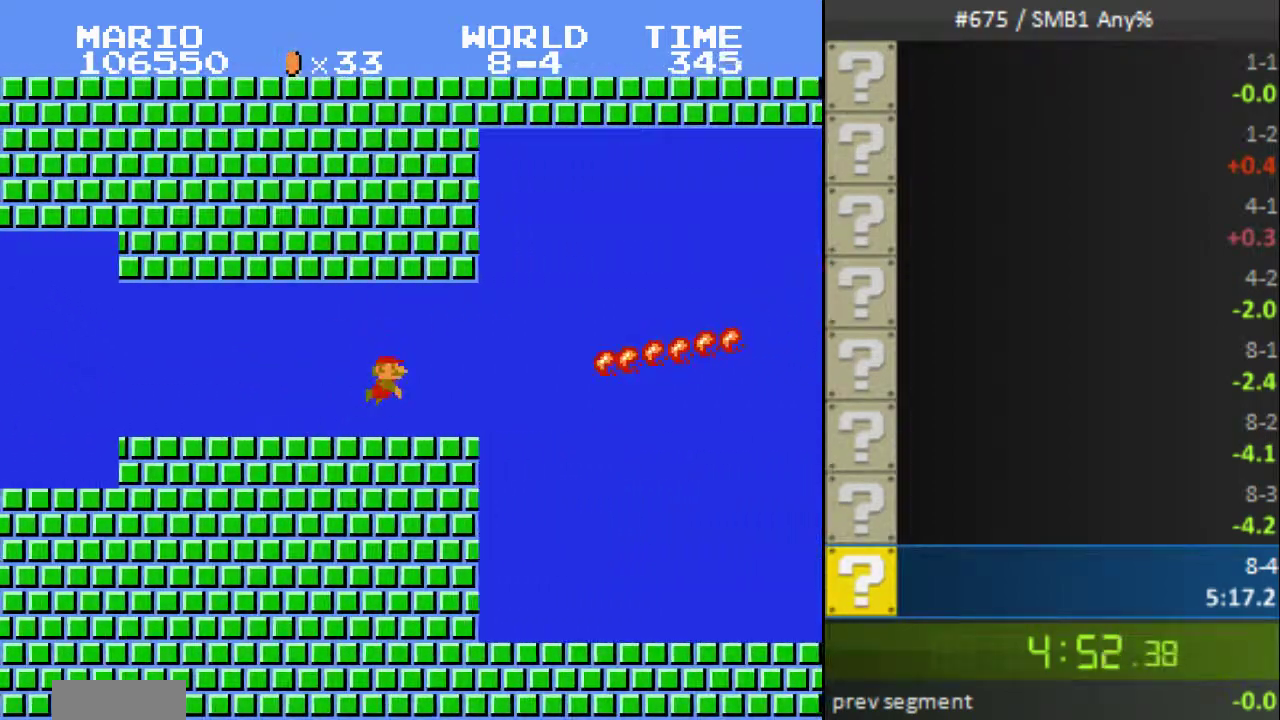
{"buttons": ["A", "DPAD_RIGHT"]}
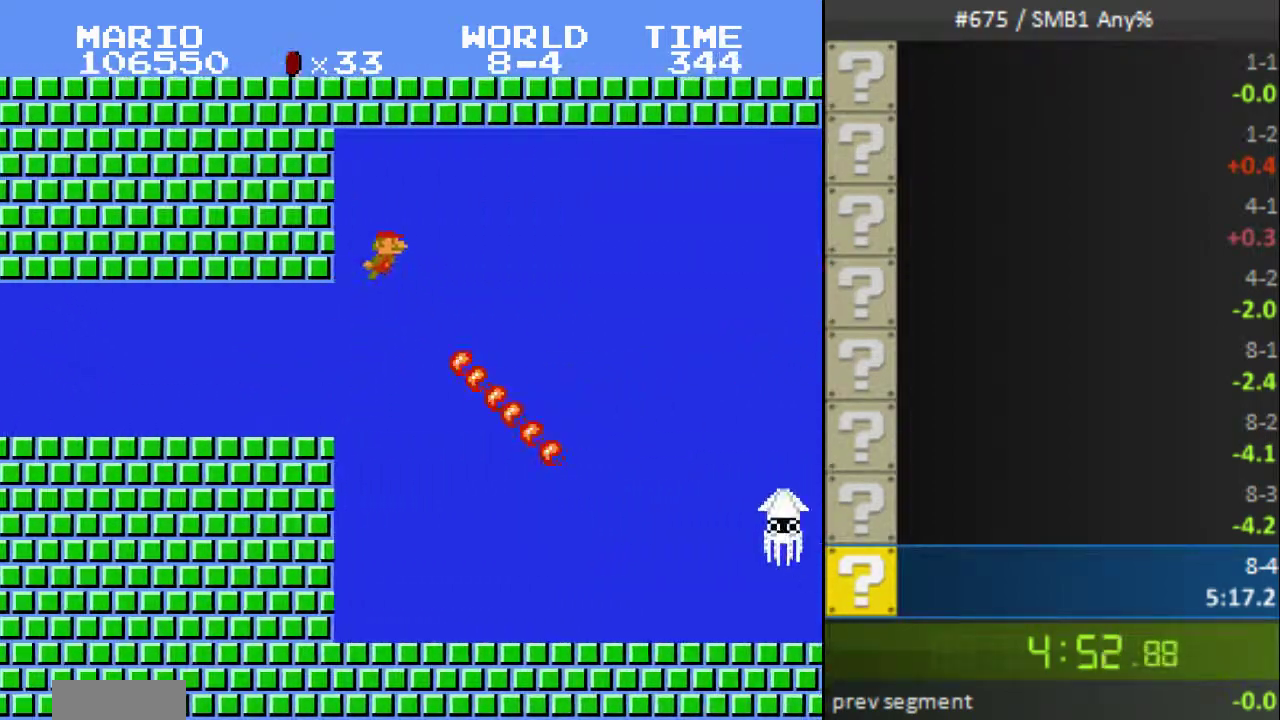
{"buttons": ["DPAD_RIGHT"]}
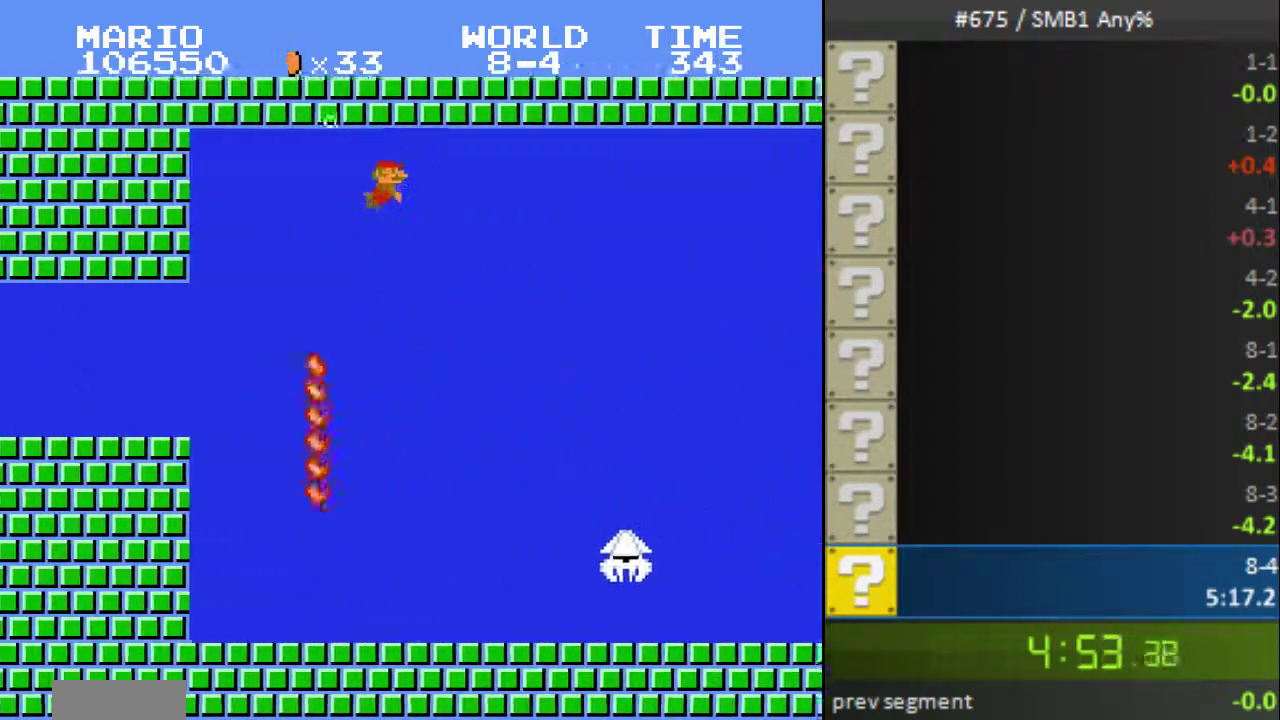
{"buttons": ["DPAD_RIGHT"], "events": [[133, "A", "down"], [200, "A", "up"], [400, "A", "down"], [467, "A", "up"]]}
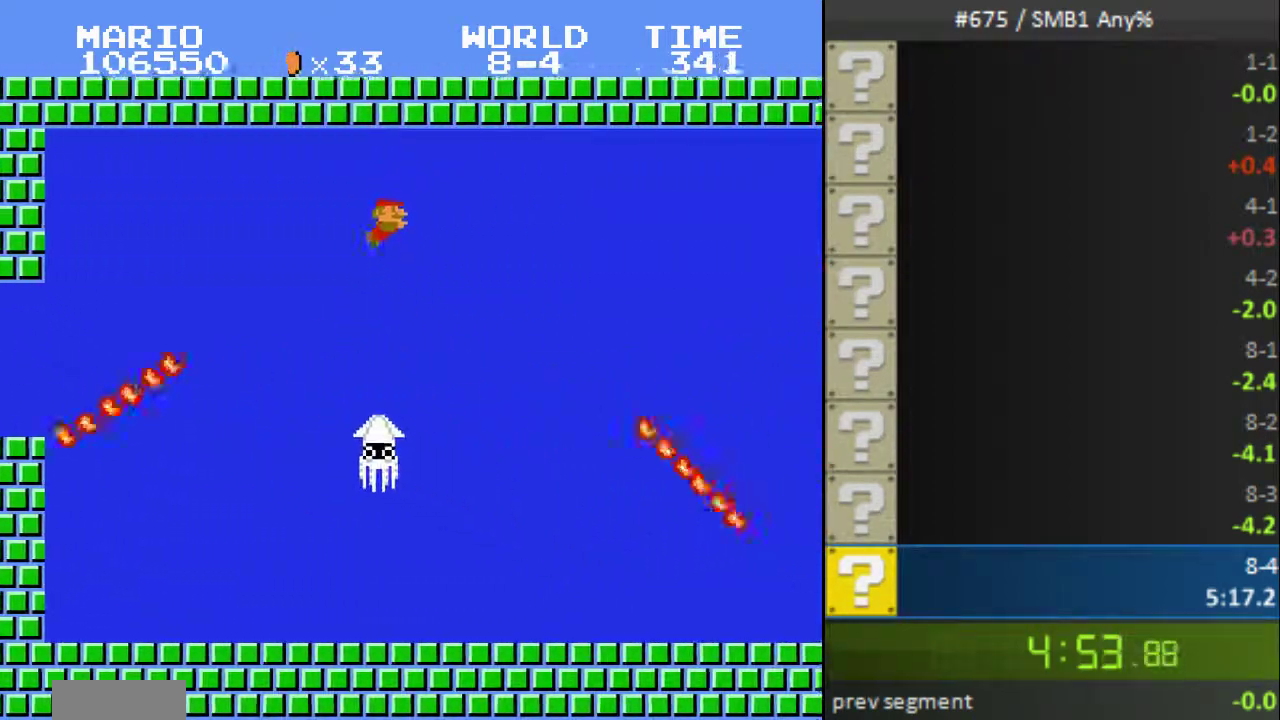
{"buttons": ["DPAD_RIGHT"], "events": [[200, "A", "down"], [300, "A", "up"]]}
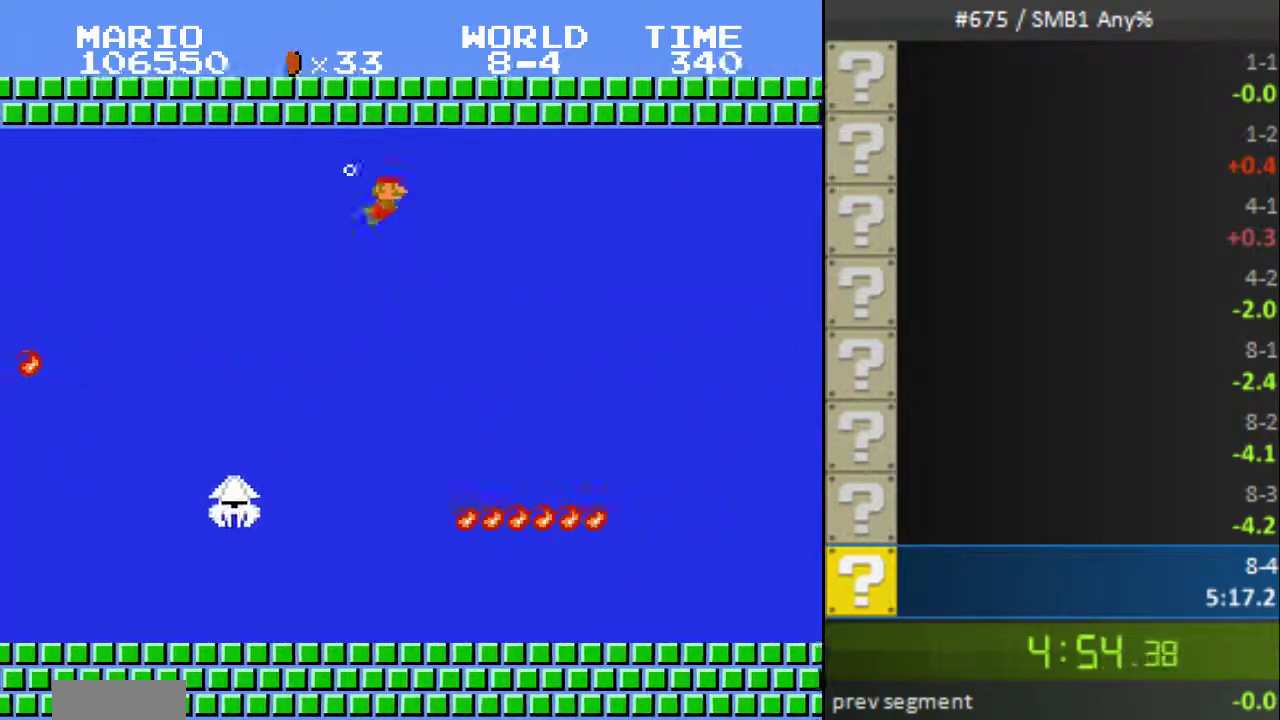
{"buttons": ["DPAD_RIGHT"]}
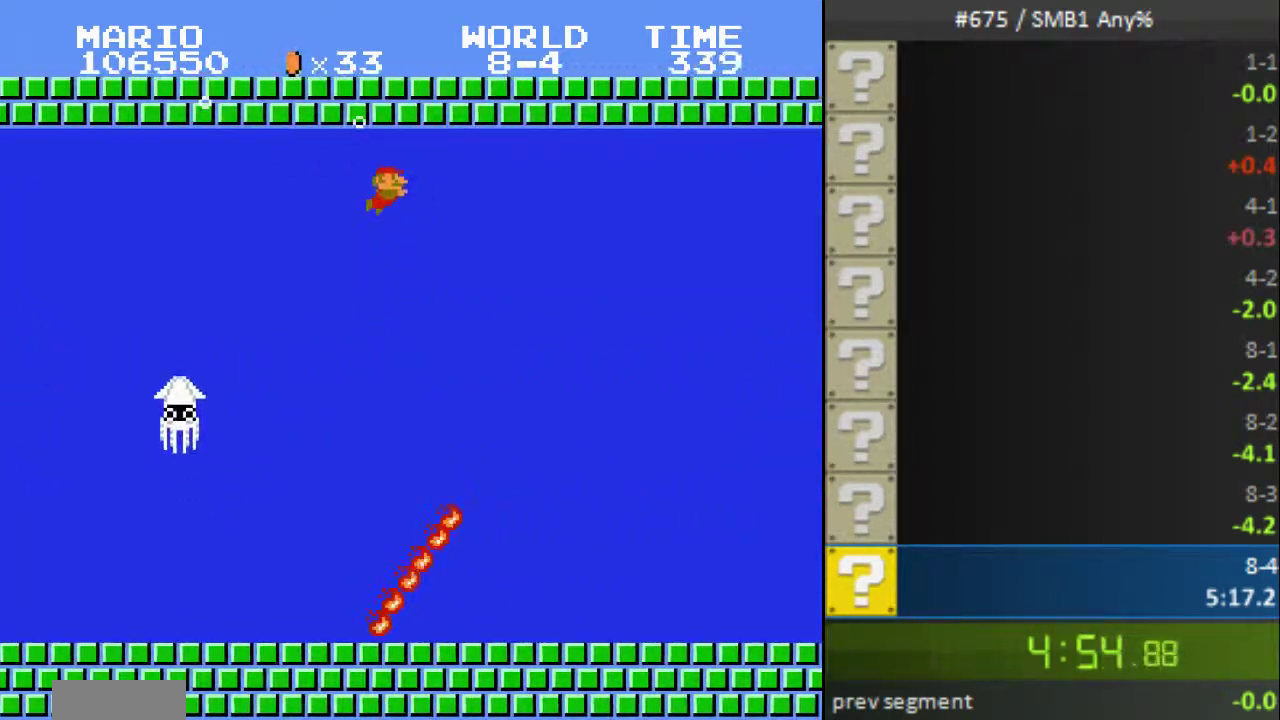
{"buttons": ["A", "DPAD_RIGHT"]}
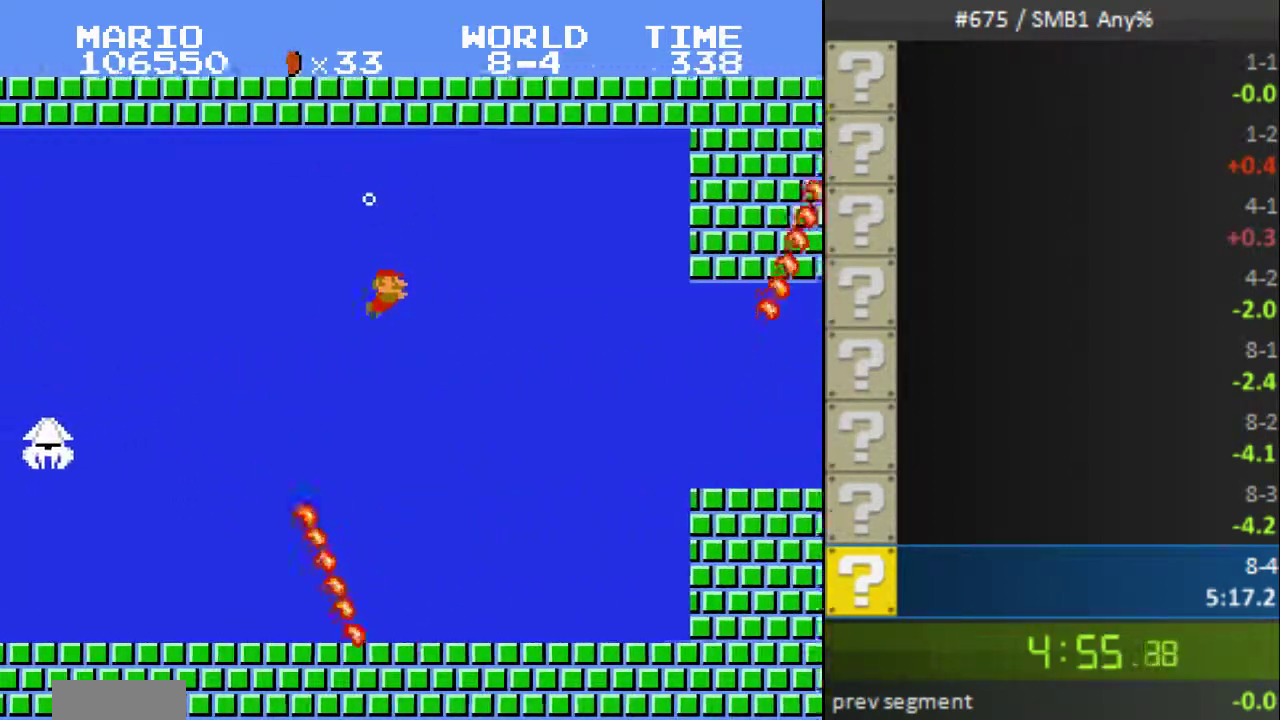
{"buttons": ["A", "DPAD_RIGHT"]}
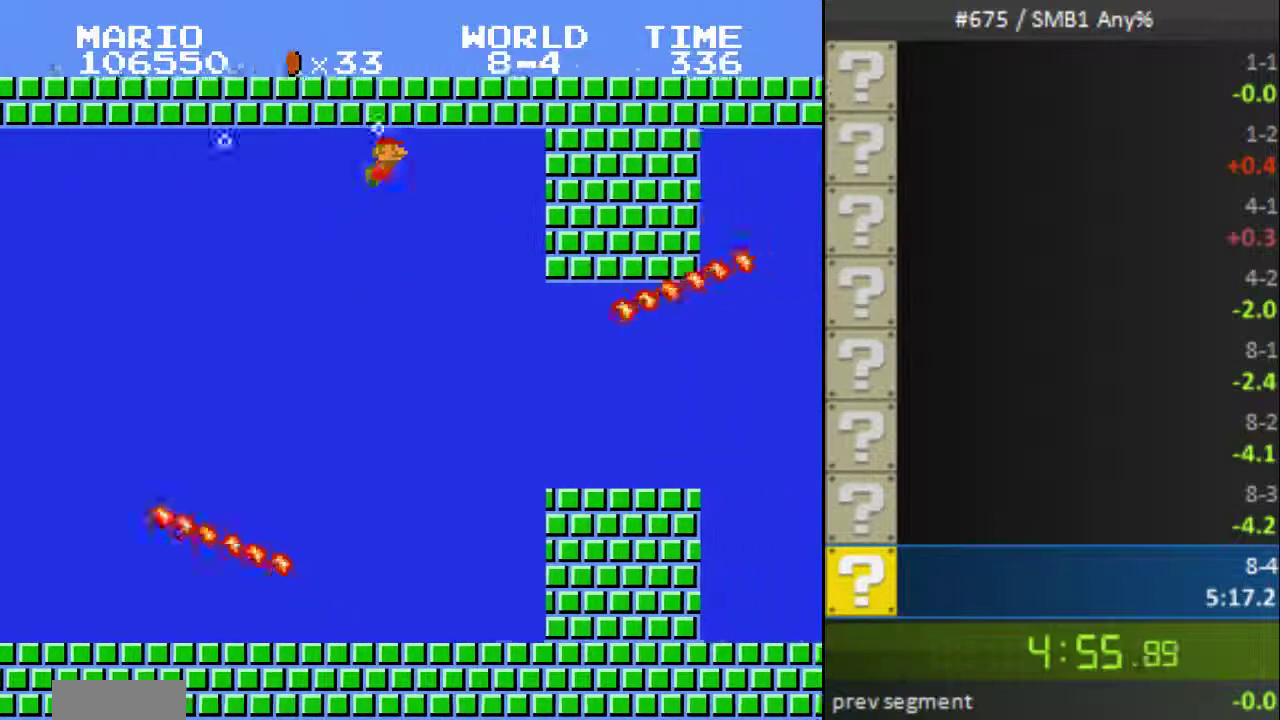
{"buttons": ["DPAD_RIGHT"], "events": [[100, "A", "up"]]}
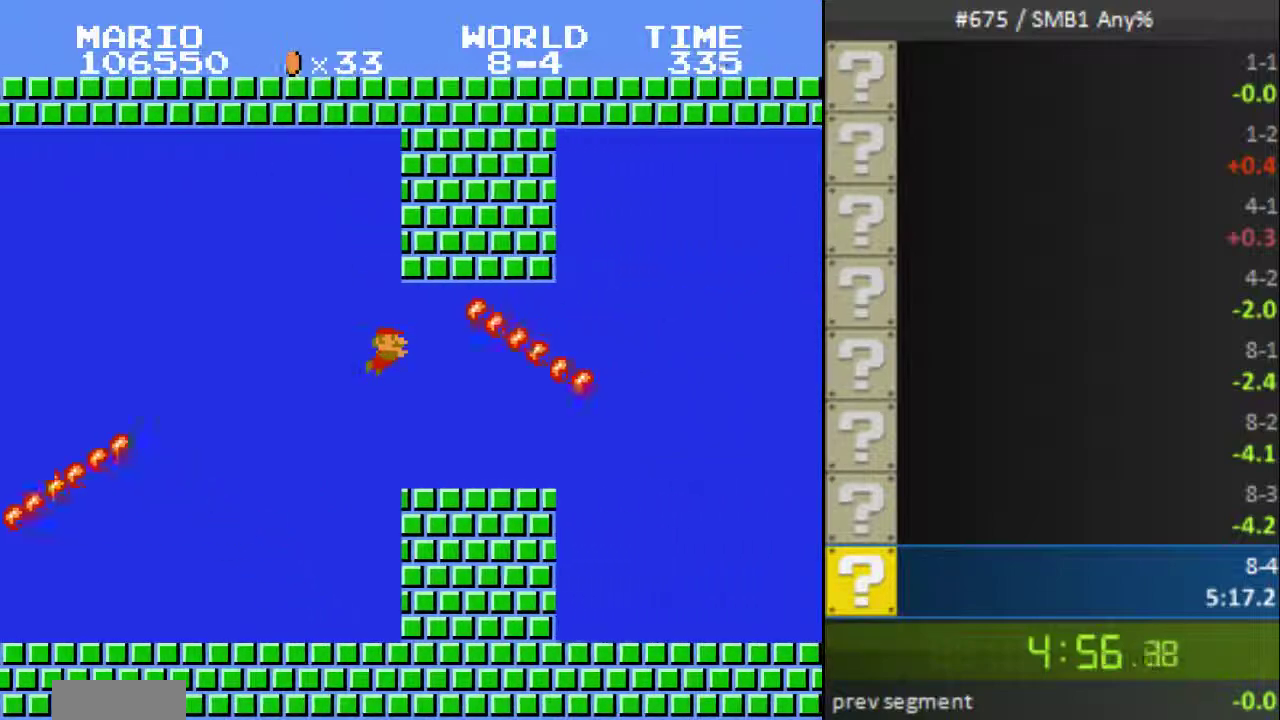
{"buttons": ["DPAD_RIGHT"]}
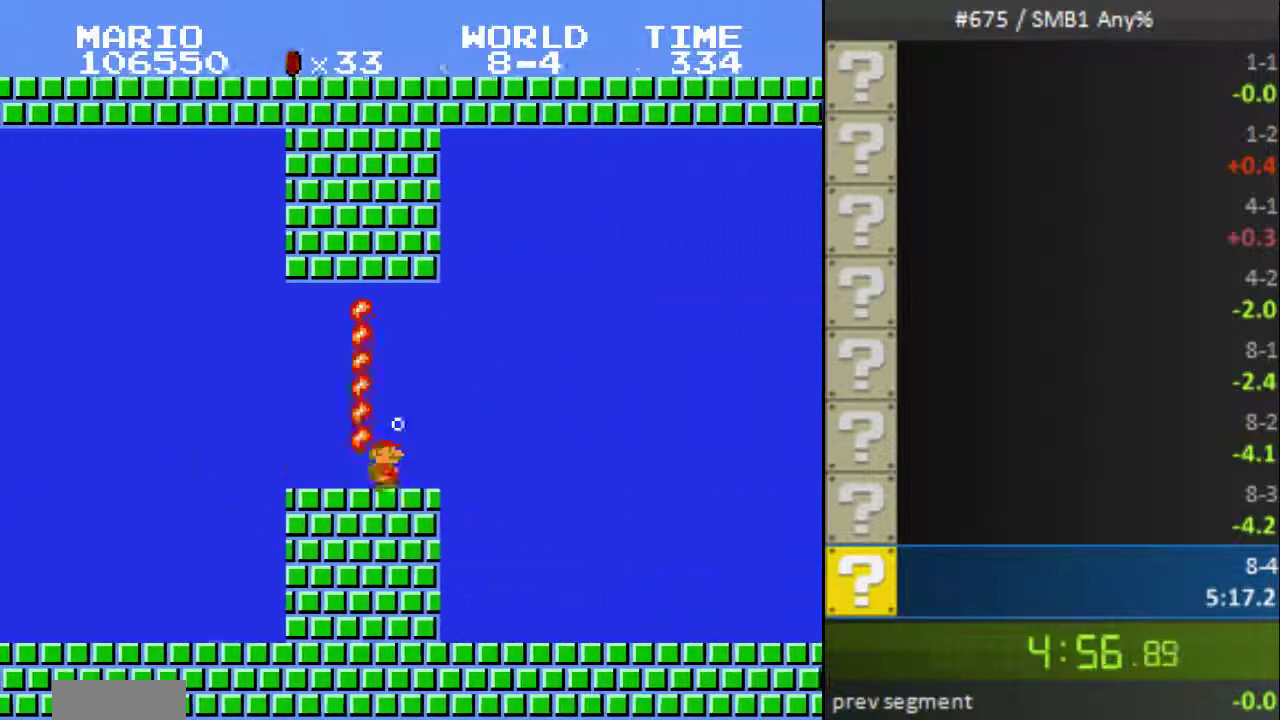
{"buttons": ["DPAD_RIGHT"], "events": [[67, "A", "down"], [233, "A", "up"]]}
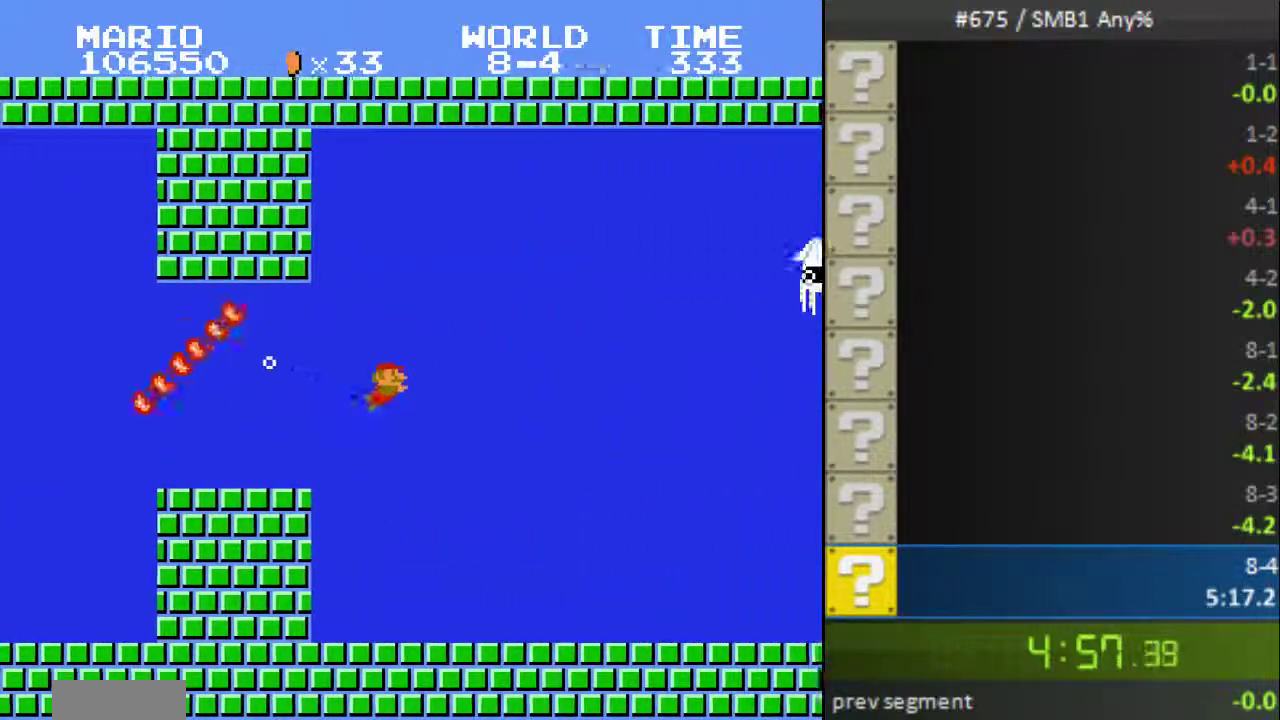
{"buttons": ["DPAD_RIGHT"]}
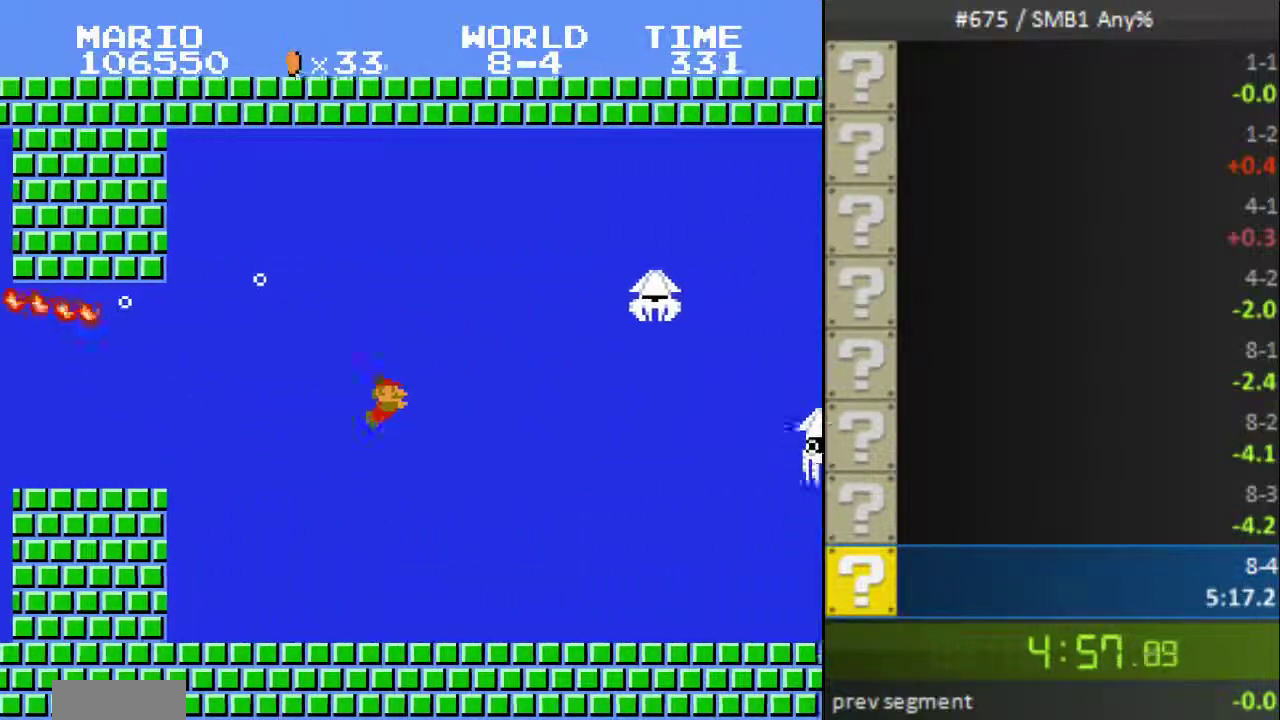
{"buttons": ["DPAD_RIGHT"], "events": [[200, "A", "down"], [300, "A", "up"]]}